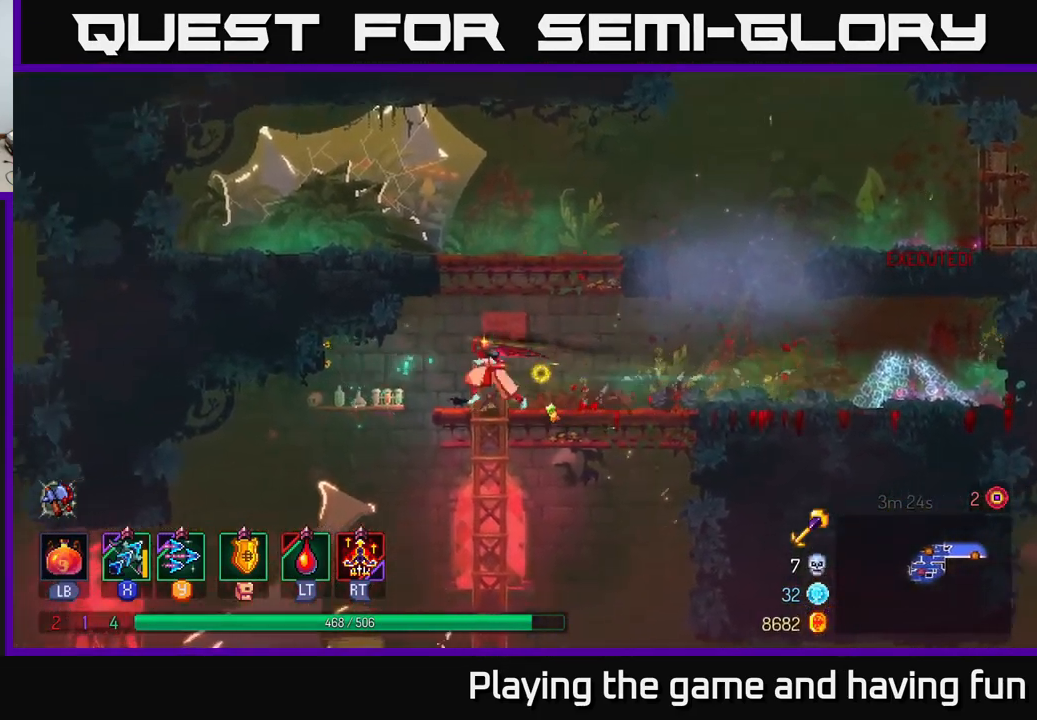
Gameplay with a controller (Xbox layout); each line is a JSON object with the inputs held at the frame after it. "events" lists button and stick changes between this image and that frame as [ms after this image, input, new state], when the widget could be followed in between.
{"buttons": [], "left_stick": "down", "right_stick": "center", "events": [[216, "left_stick", "down"], [233, "A", "down"], [300, "A", "up"], [383, "A", "down"], [466, "A", "up"]]}
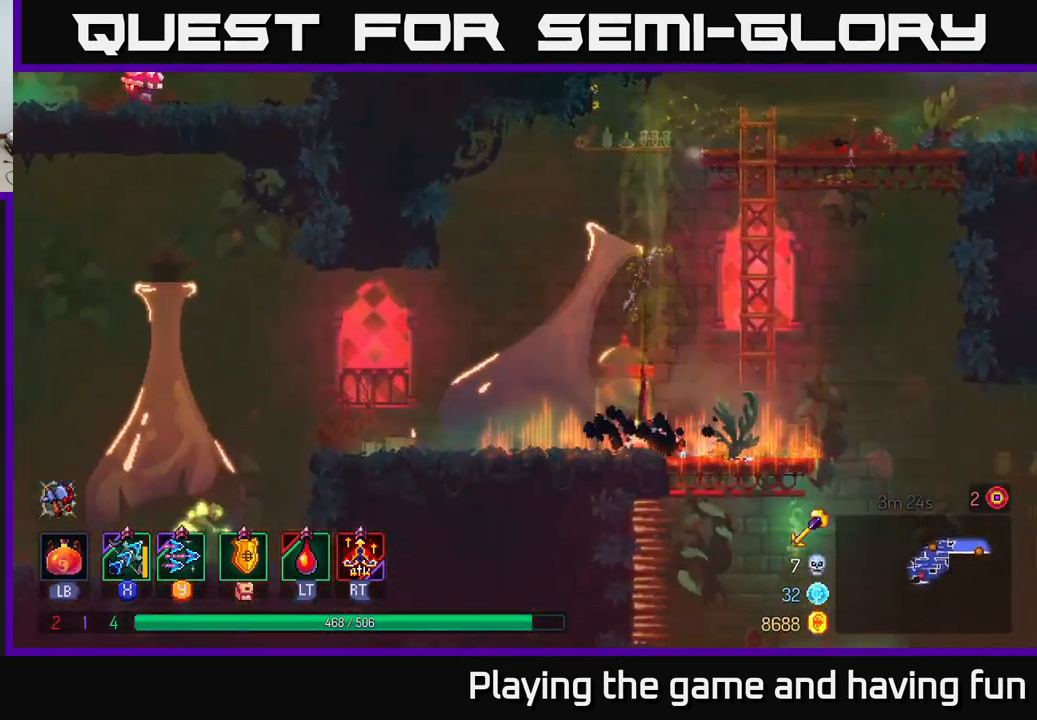
{"buttons": [], "left_stick": "left", "right_stick": "center", "events": [[100, "left_stick", "center"], [250, "left_stick", "right"], [450, "left_stick", "left"]]}
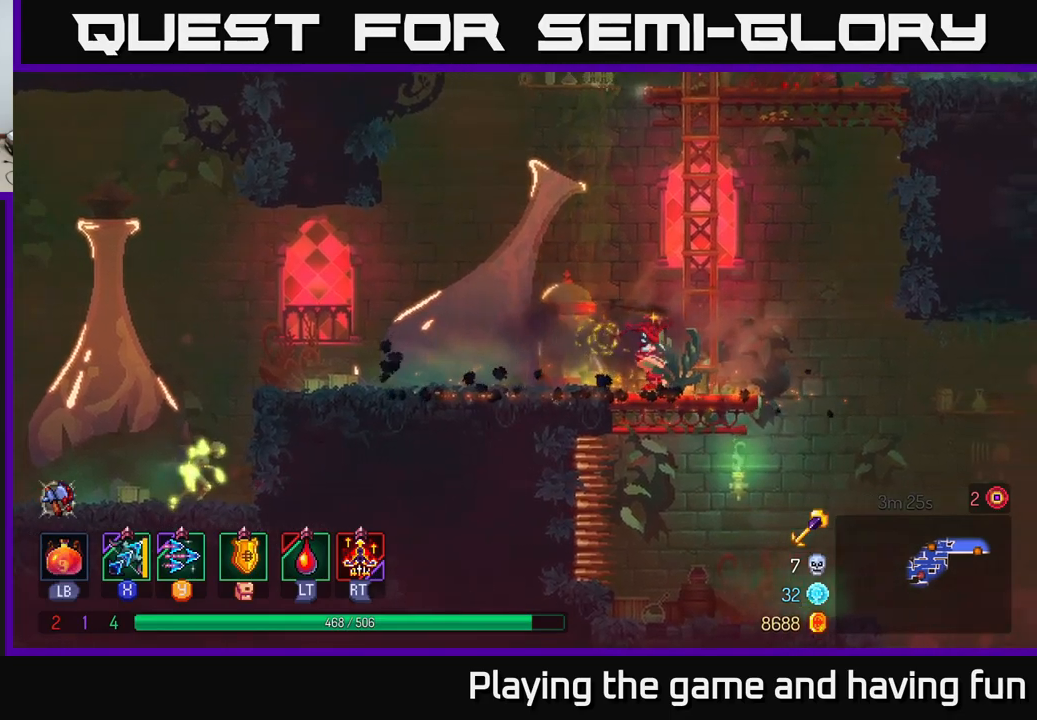
{"buttons": [], "left_stick": "left", "right_stick": "center", "events": [[183, "B", "down"], [283, "B", "up"]]}
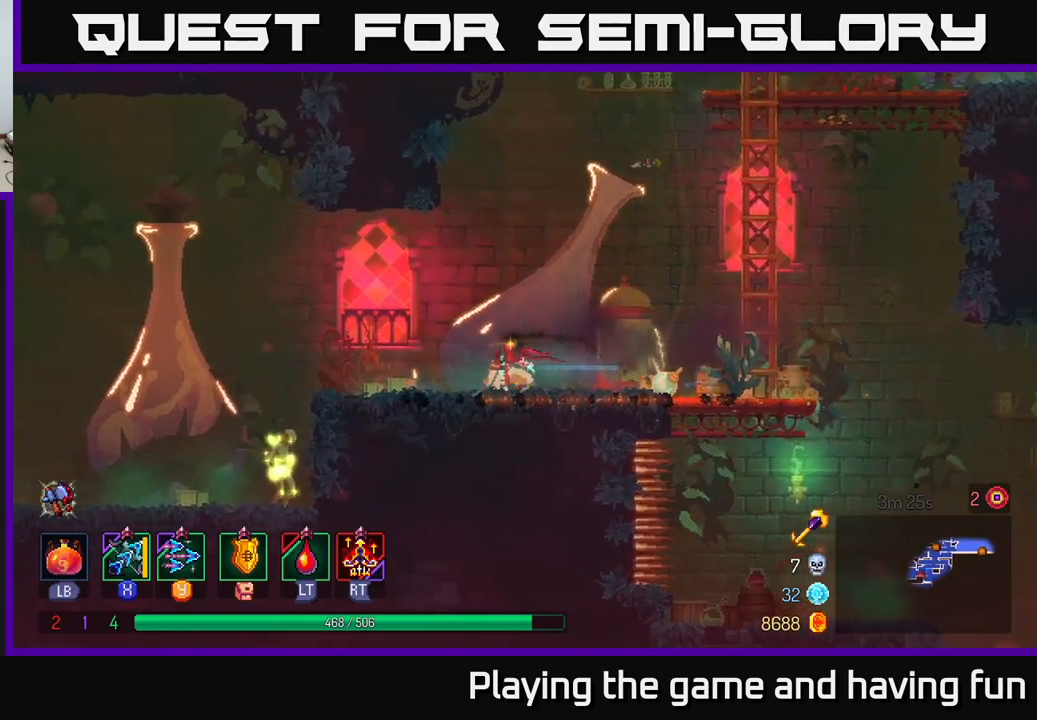
{"buttons": [], "left_stick": "left", "right_stick": "center", "events": [[317, "A", "down"], [433, "A", "up"]]}
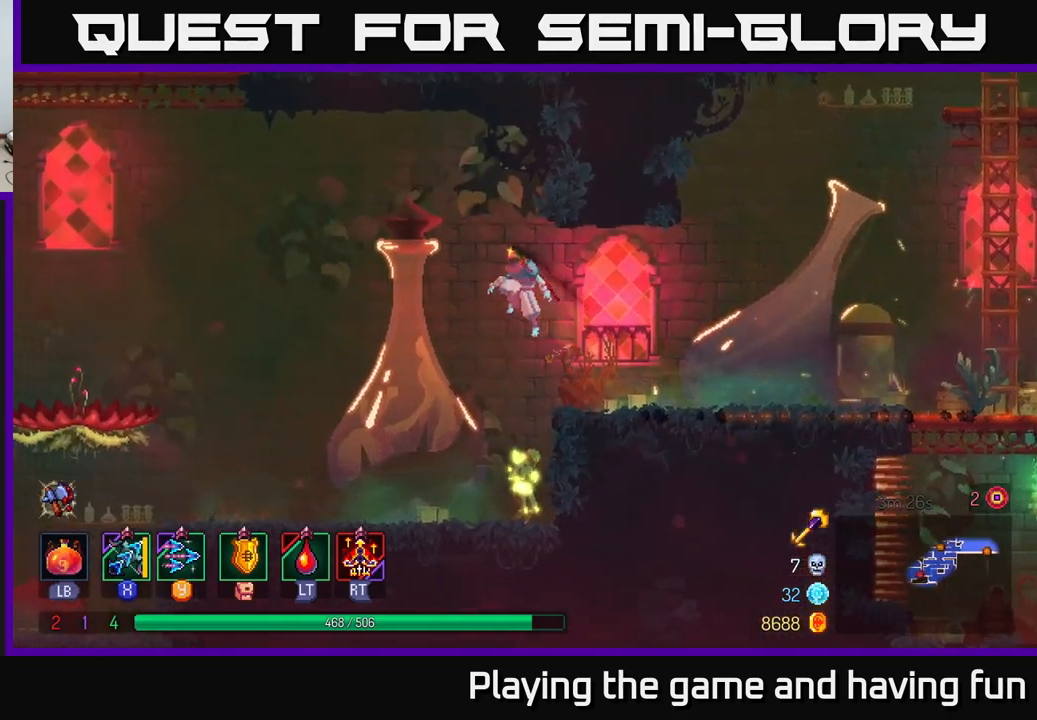
{"buttons": ["X"], "left_stick": "right", "right_stick": "center", "events": [[33, "left_stick", "down"], [67, "A", "down"], [183, "A", "up"], [267, "left_stick", "center"], [383, "X", "down"], [400, "left_stick", "right"]]}
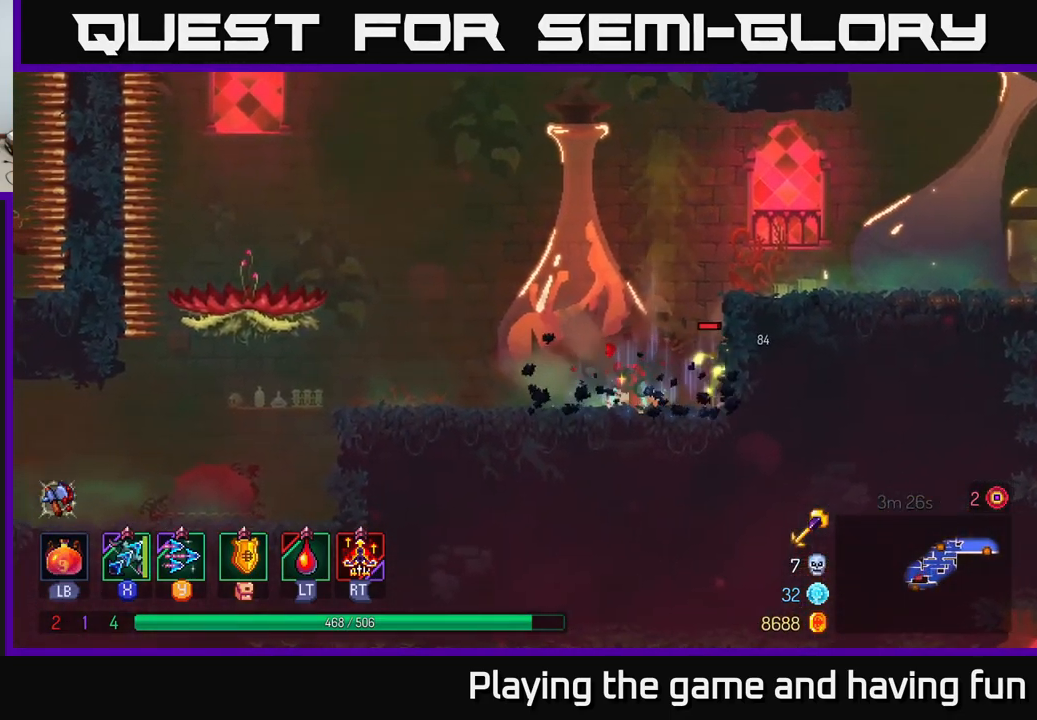
{"buttons": ["X"], "left_stick": "down", "right_stick": "center", "events": [[333, "left_stick", "down"]]}
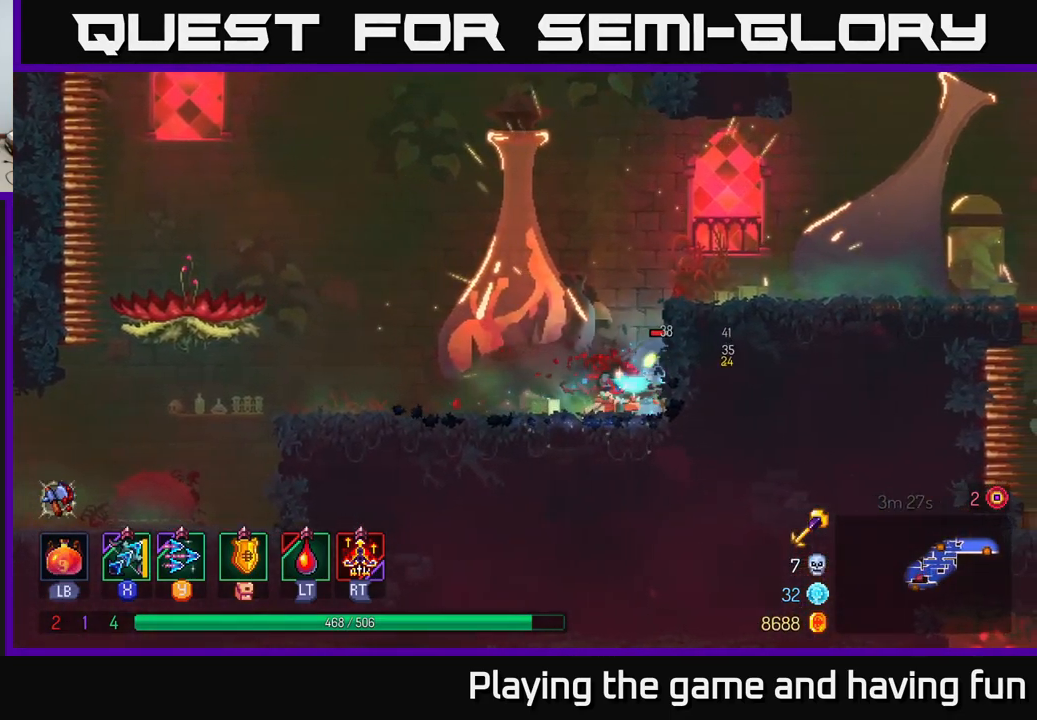
{"buttons": ["X"], "left_stick": "right", "right_stick": "center", "events": [[67, "X", "up"], [67, "left_stick", "center"], [117, "left_stick", "left"], [150, "B", "down"], [250, "B", "up"], [367, "X", "down"], [367, "left_stick", "right"]]}
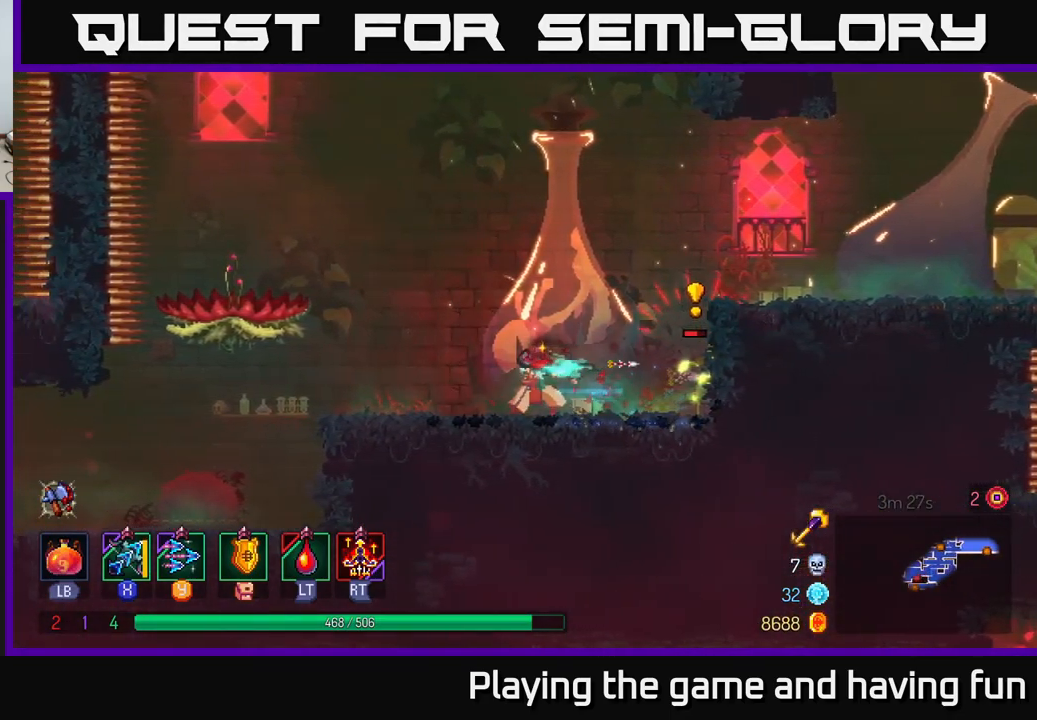
{"buttons": [], "left_stick": "center", "right_stick": "center", "events": [[117, "left_stick", "down"], [167, "X", "up"], [250, "left_stick", "center"], [267, "Y", "down"], [350, "Y", "up"]]}
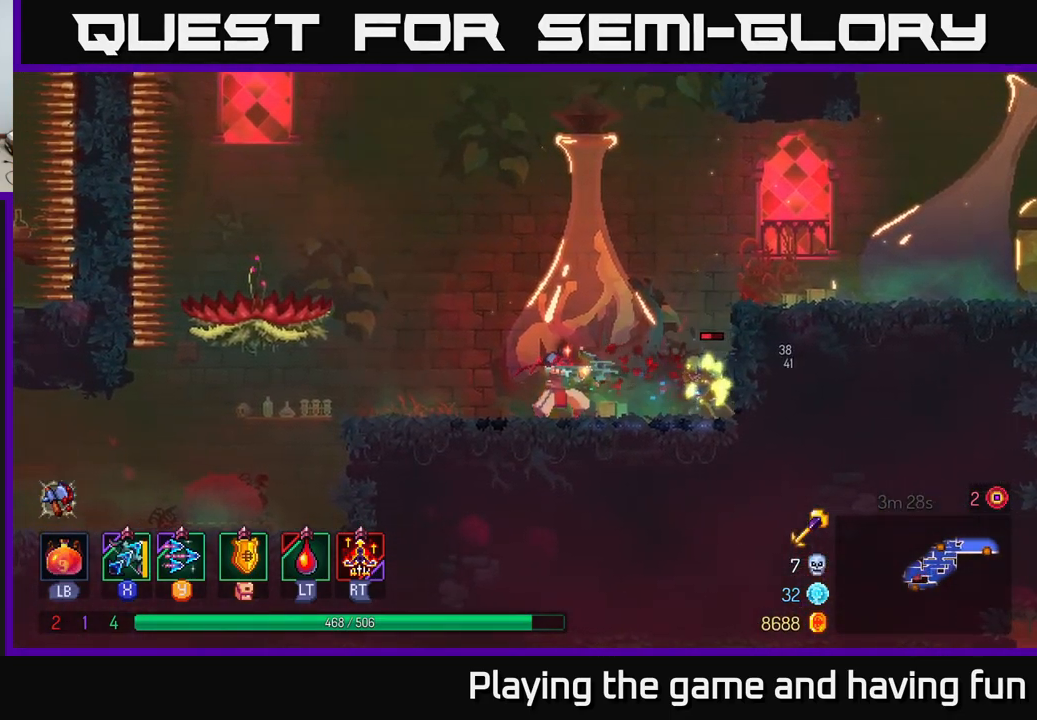
{"buttons": ["X"], "left_stick": "down", "right_stick": "center", "events": [[133, "left_stick", "down"], [200, "X", "down"]]}
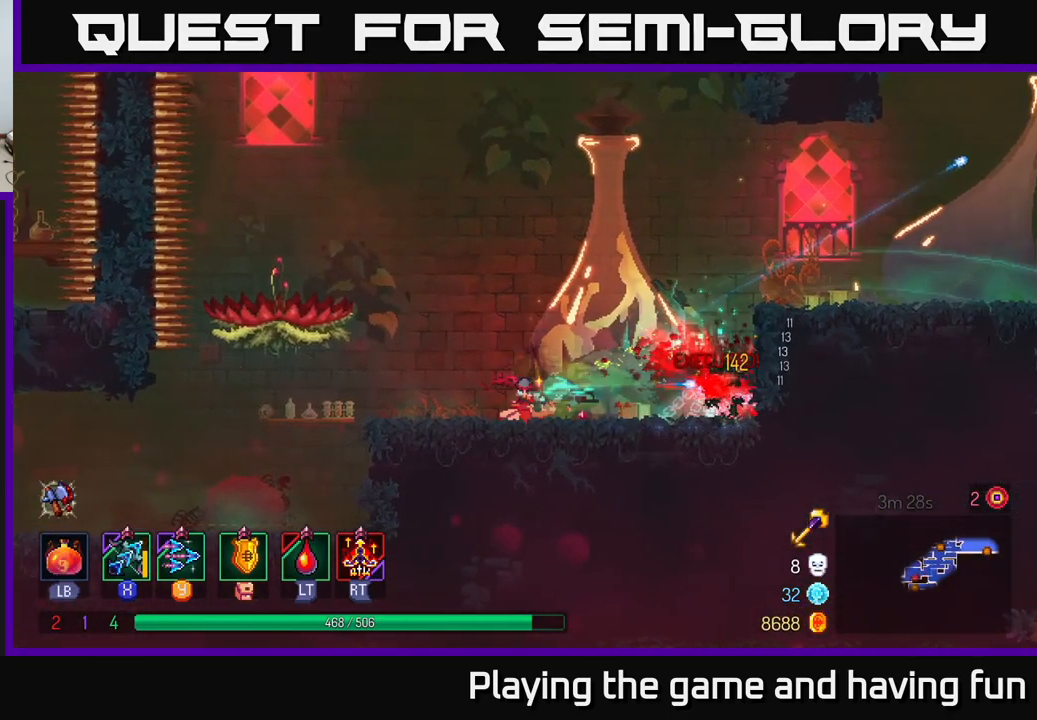
{"buttons": [], "left_stick": "left", "right_stick": "center", "events": [[233, "X", "up"], [267, "left_stick", "center"], [350, "left_stick", "left"]]}
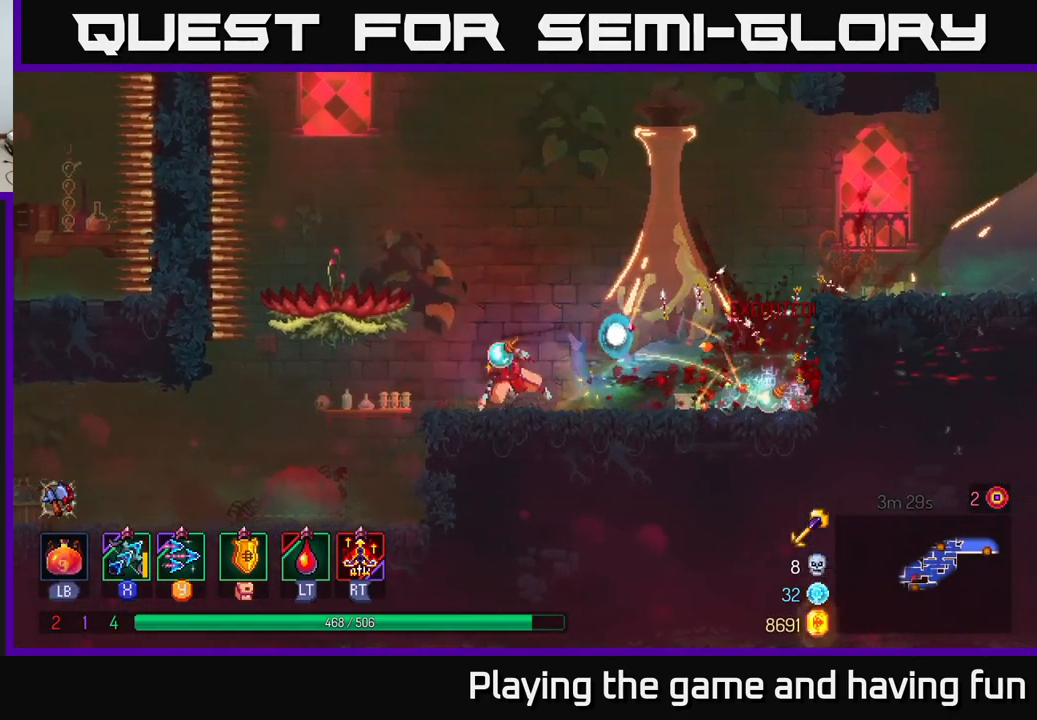
{"buttons": [], "left_stick": "left", "right_stick": "center", "events": [[17, "B", "down"], [167, "B", "up"]]}
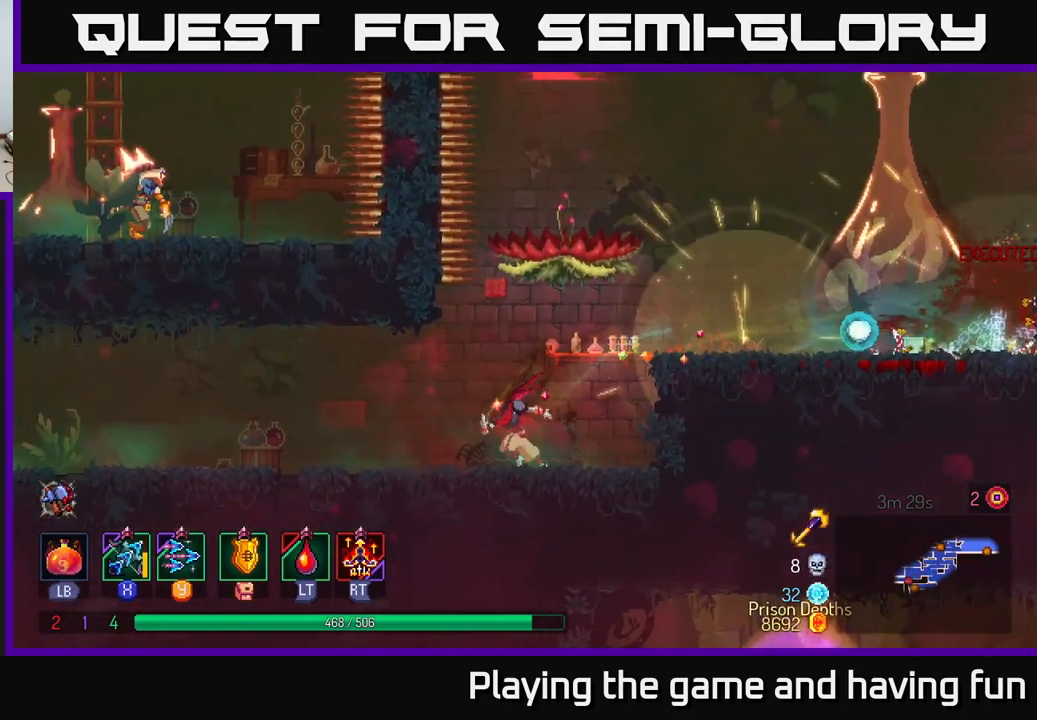
{"buttons": [], "left_stick": "left", "right_stick": "center", "events": []}
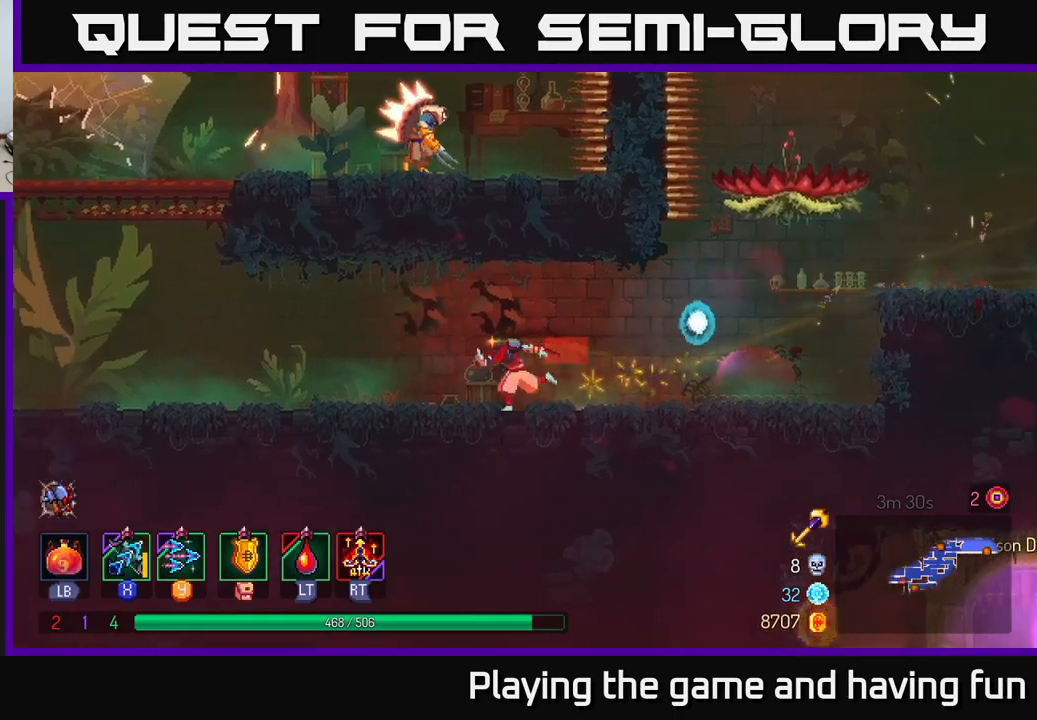
{"buttons": [], "left_stick": "left", "right_stick": "center", "events": []}
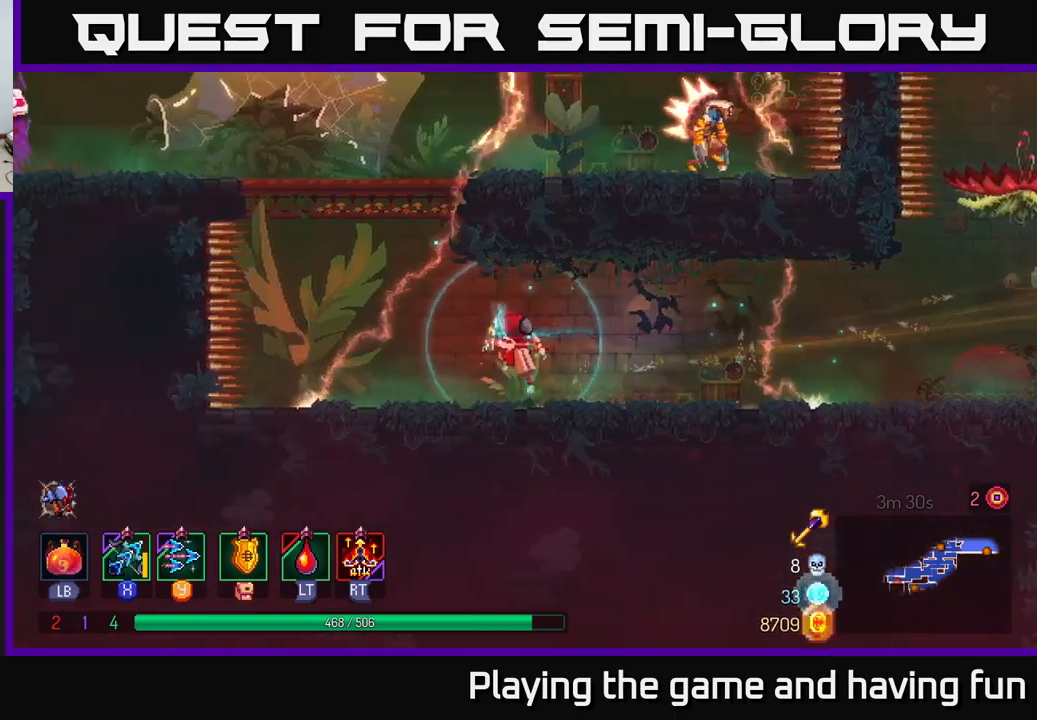
{"buttons": [], "left_stick": "up-right", "right_stick": "center", "events": [[17, "A", "down"], [134, "A", "up"], [234, "A", "down"], [350, "A", "up"], [350, "left_stick", "right"], [417, "A", "down"], [434, "left_stick", "up-right"], [500, "A", "up"]]}
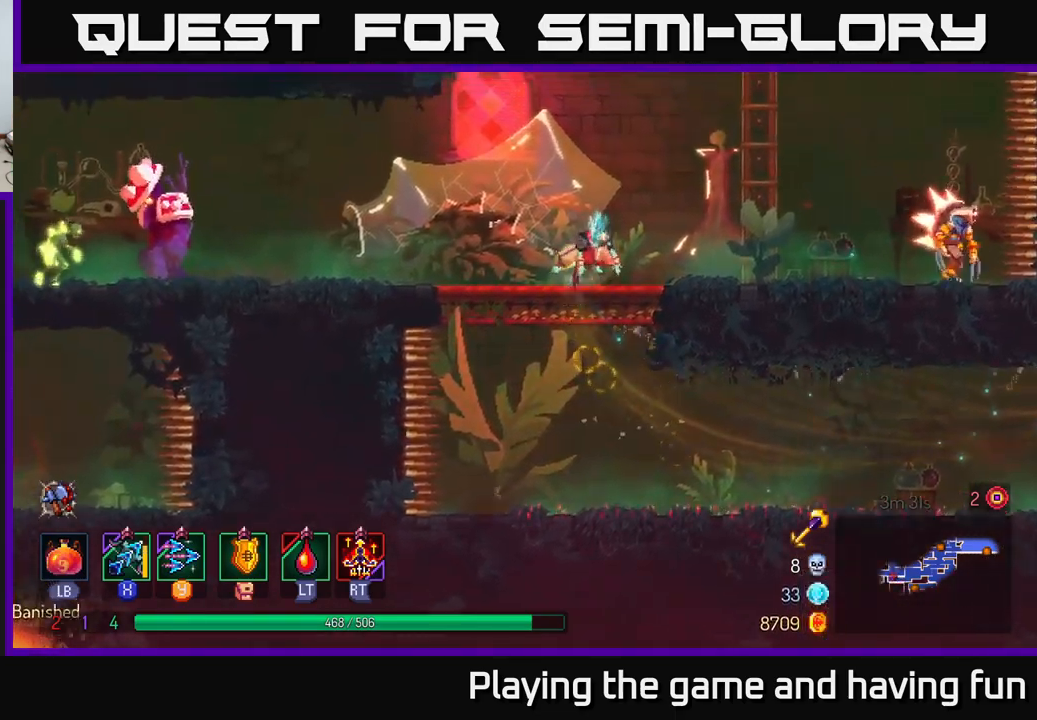
{"buttons": [], "left_stick": "right", "right_stick": "center", "events": [[50, "left_stick", "right"], [67, "Y", "down"], [184, "Y", "up"]]}
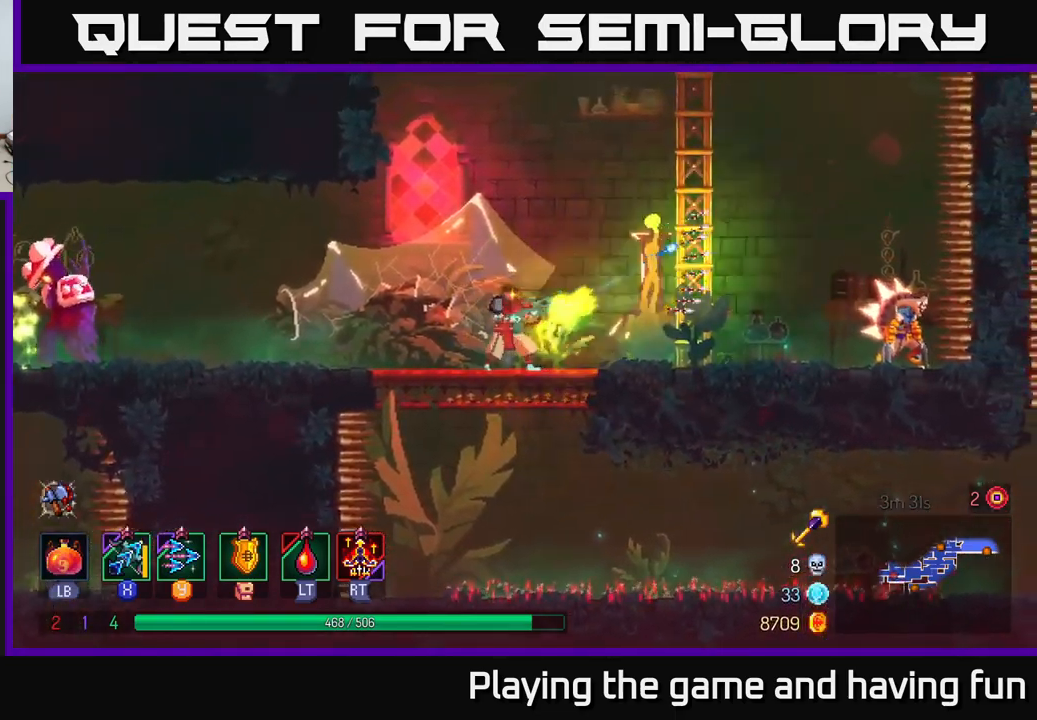
{"buttons": ["X"], "left_stick": "right", "right_stick": "center", "events": [[100, "X", "down"]]}
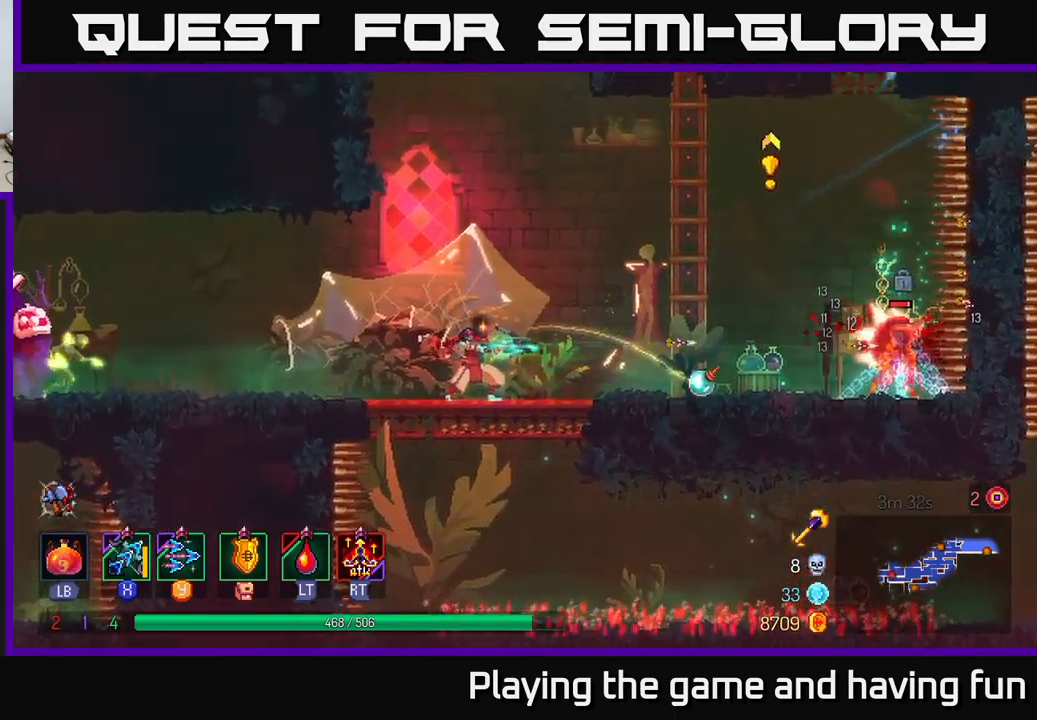
{"buttons": [], "left_stick": "right", "right_stick": "center", "events": [[500, "X", "up"]]}
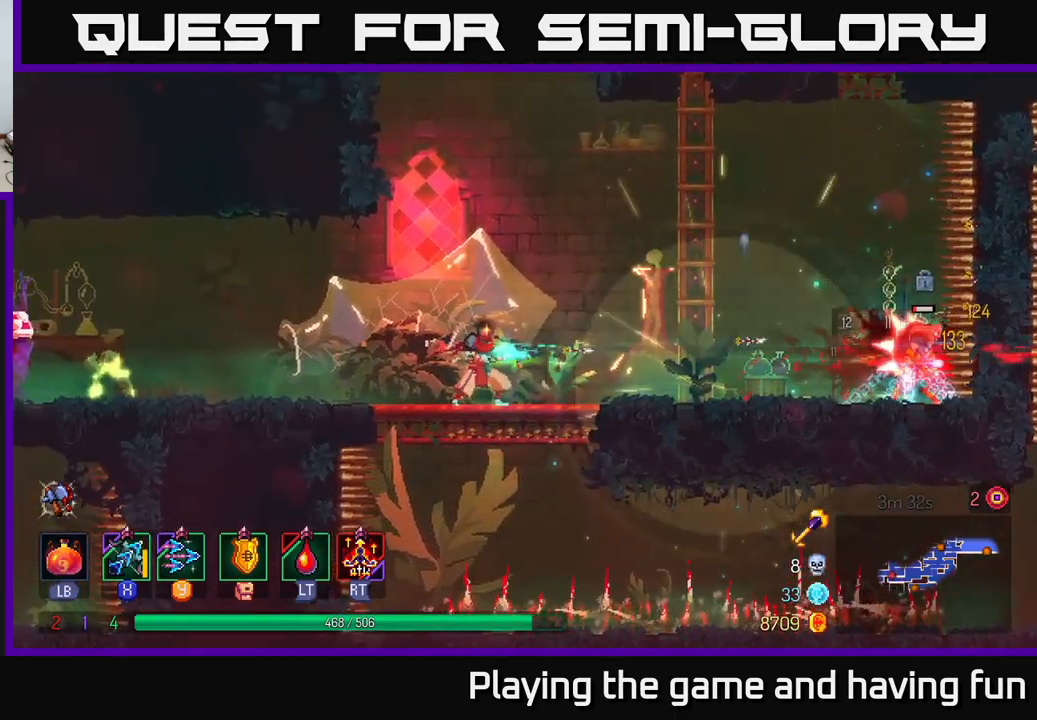
{"buttons": ["X"], "left_stick": "left", "right_stick": "center", "events": [[200, "left_stick", "left"], [317, "X", "down"]]}
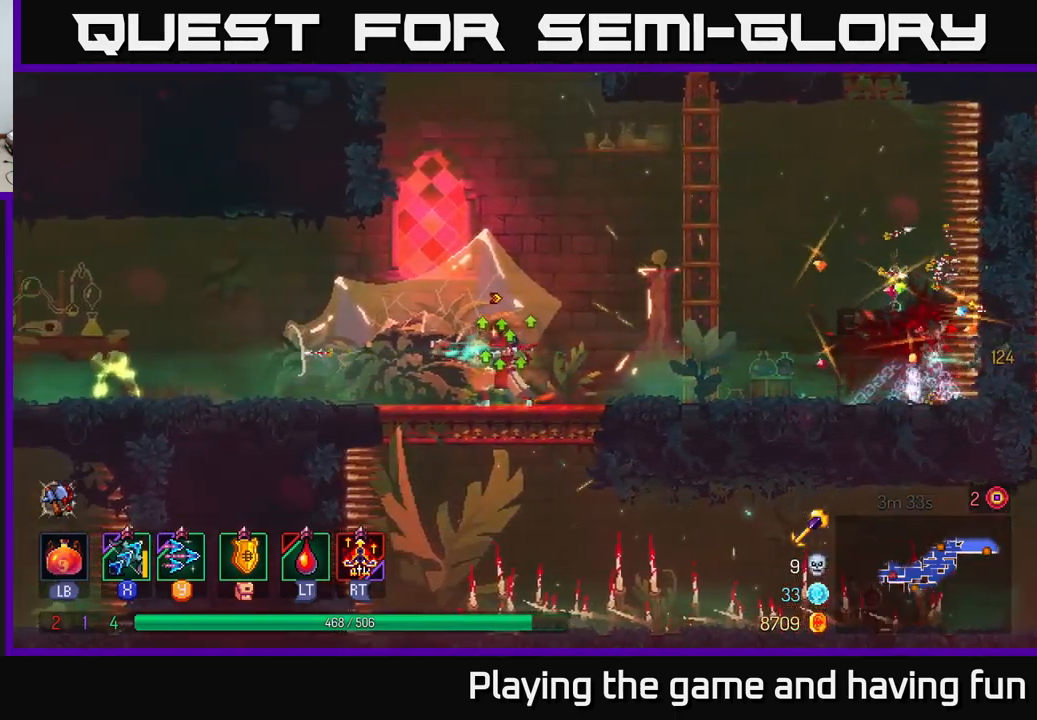
{"buttons": ["Y"], "left_stick": "left", "right_stick": "center", "events": [[217, "left_stick", "down"], [350, "X", "up"], [350, "left_stick", "center"], [500, "Y", "down"], [500, "left_stick", "left"]]}
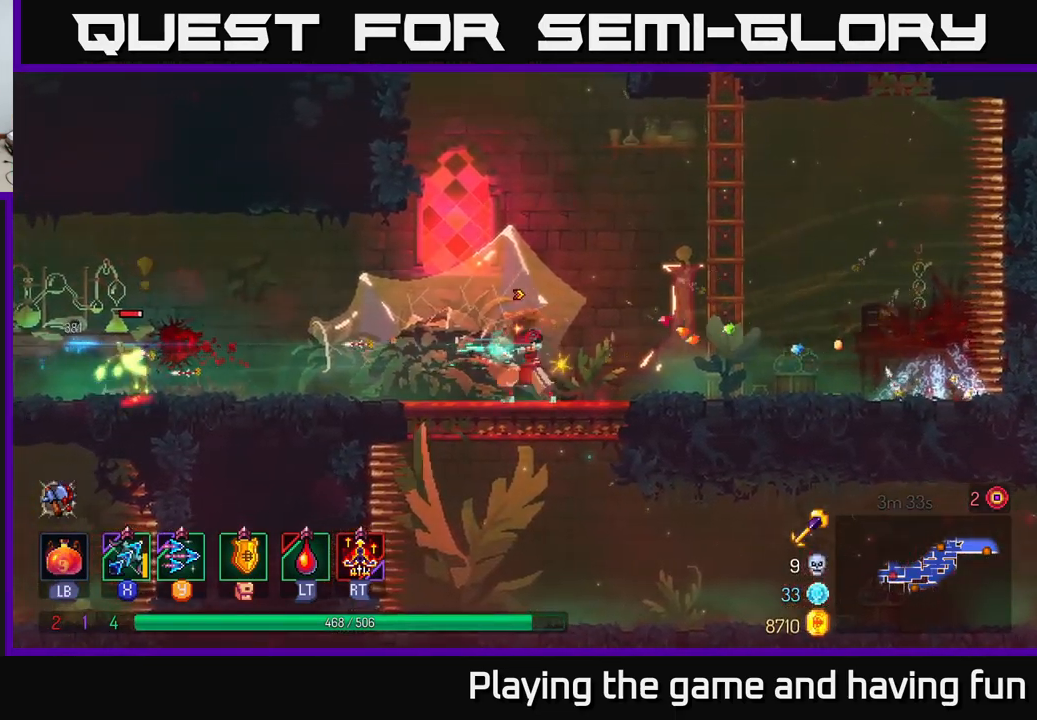
{"buttons": [], "left_stick": "center", "right_stick": "center", "events": [[84, "Y", "up"], [134, "left_stick", "center"], [184, "B", "down"], [234, "left_stick", "left"], [284, "B", "up"], [350, "B", "down"], [434, "B", "up"], [484, "left_stick", "center"]]}
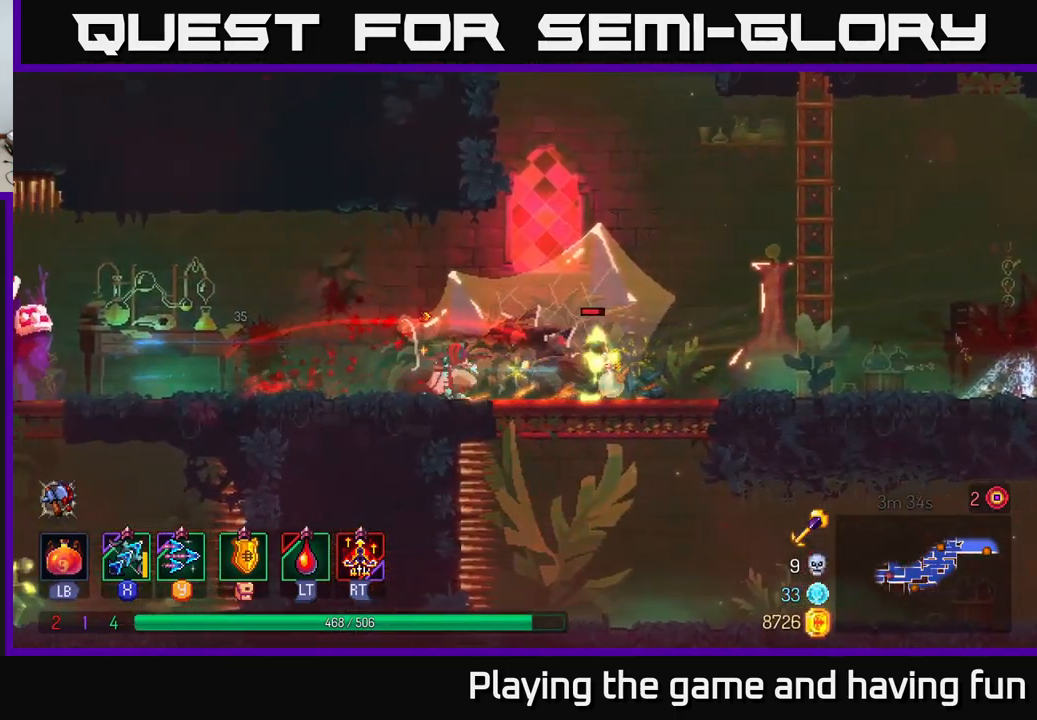
{"buttons": ["X"], "left_stick": "down", "right_stick": "center", "events": [[17, "left_stick", "right"], [67, "X", "down"], [417, "left_stick", "down"]]}
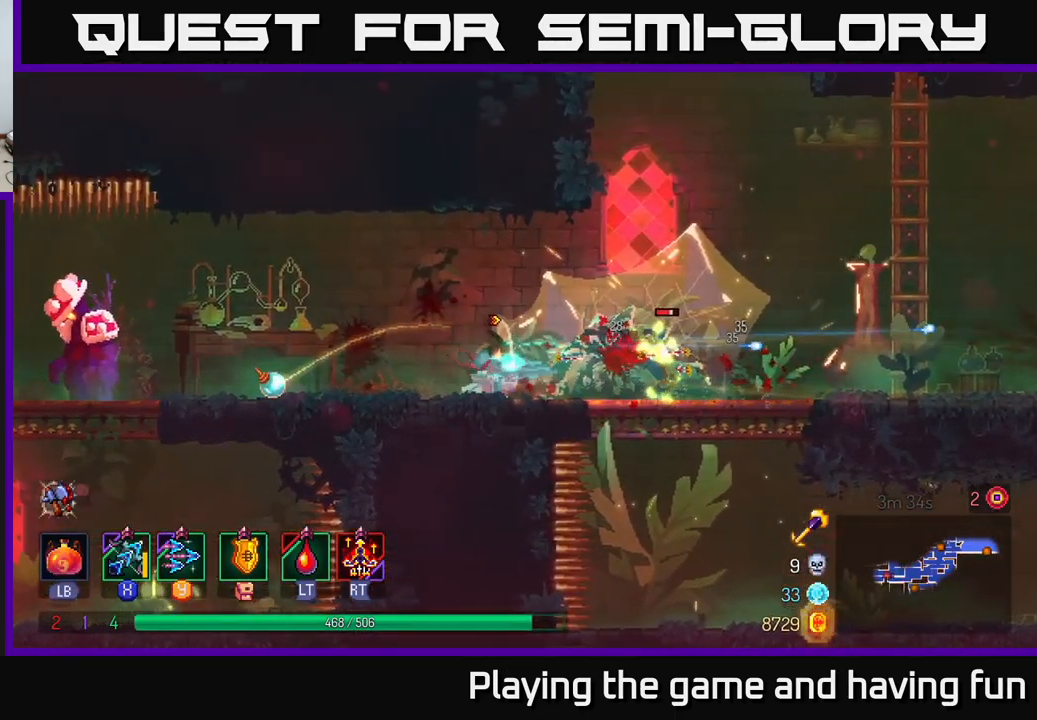
{"buttons": ["X"], "left_stick": "down-right", "right_stick": "center", "events": [[117, "left_stick", "down-right"]]}
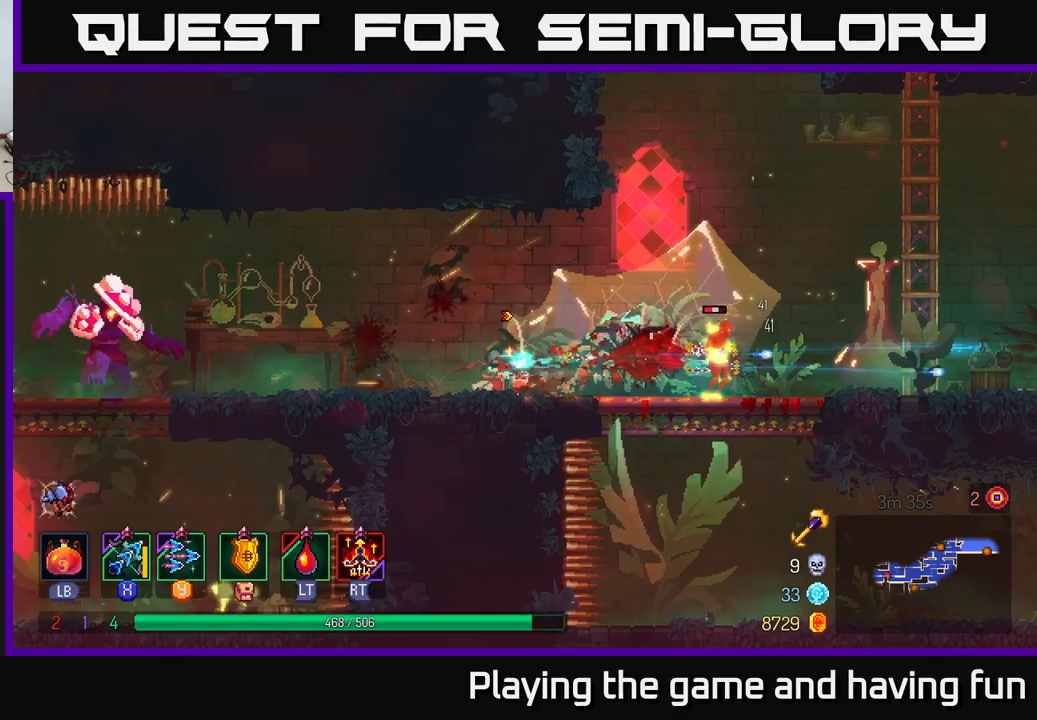
{"buttons": [], "left_stick": "right", "right_stick": "center", "events": [[166, "left_stick", "center"], [333, "left_stick", "right"], [366, "X", "up"]]}
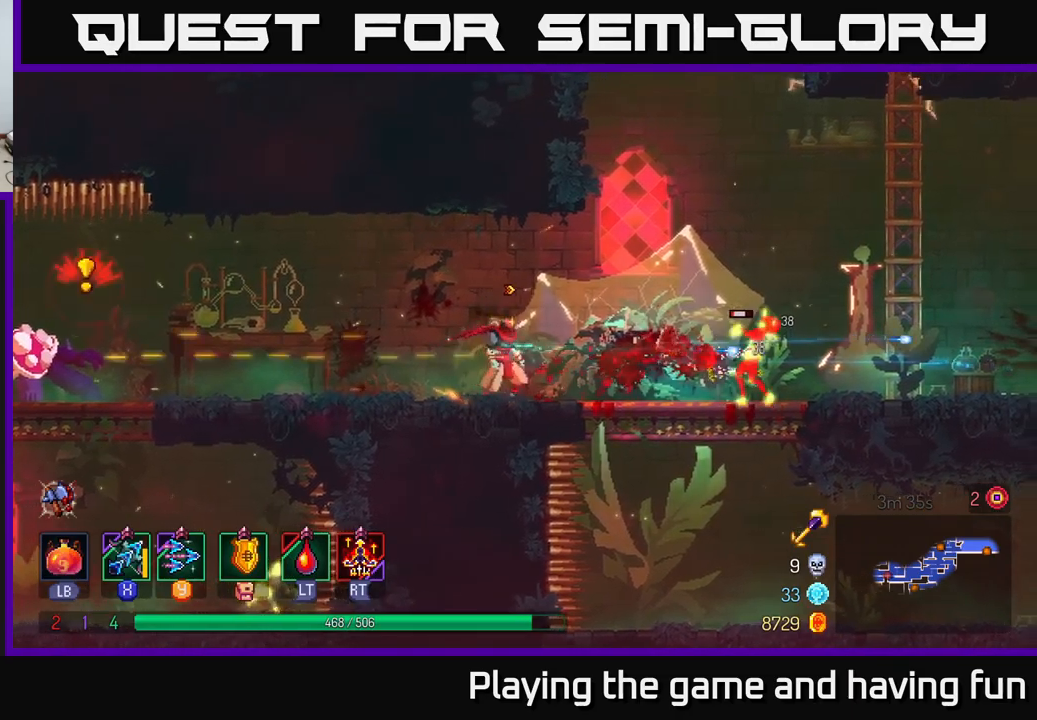
{"buttons": ["X"], "left_stick": "center", "right_stick": "center", "events": [[333, "X", "down"], [483, "left_stick", "center"]]}
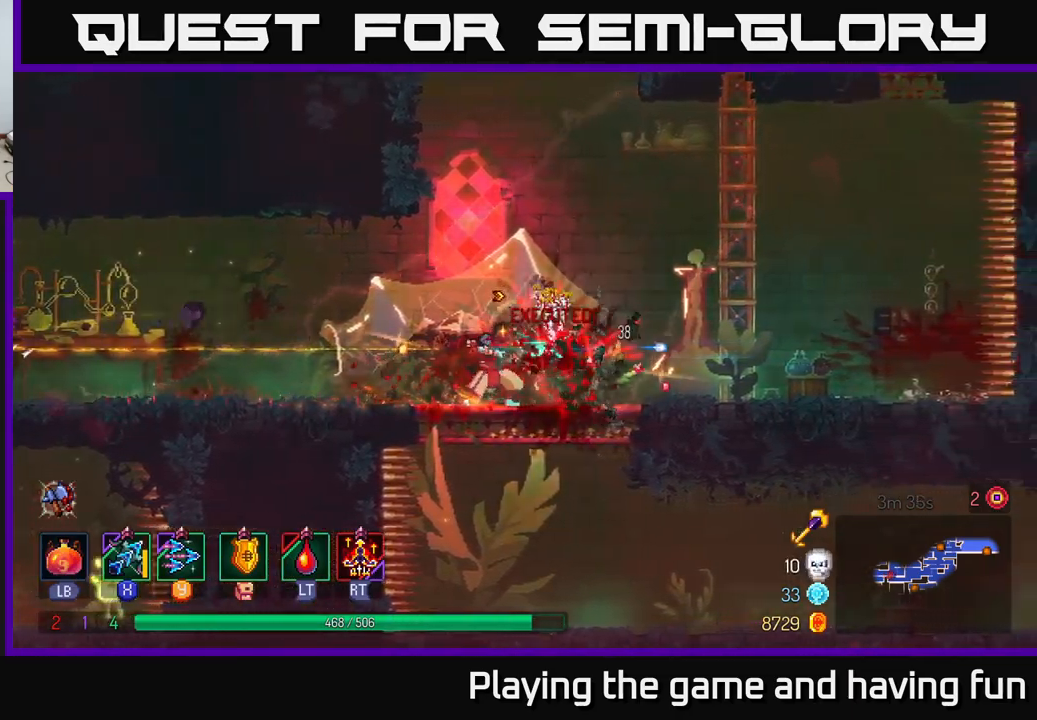
{"buttons": [], "left_stick": "right", "right_stick": "center", "events": [[100, "X", "up"], [116, "left_stick", "right"], [216, "B", "down"], [333, "B", "up"], [400, "B", "down"], [500, "B", "up"]]}
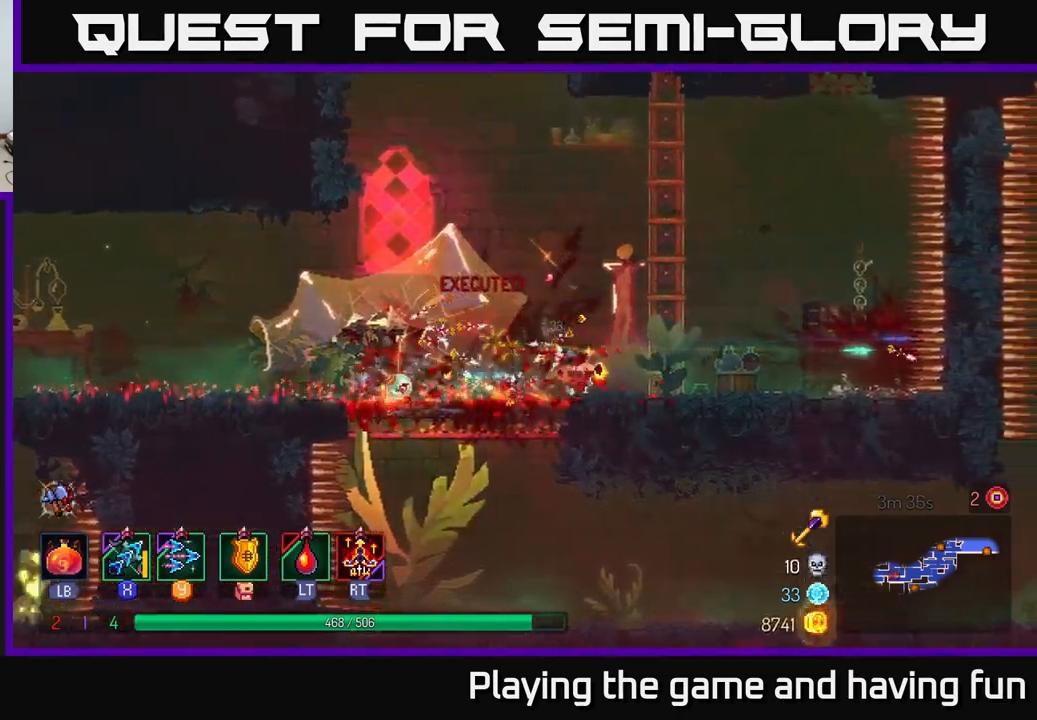
{"buttons": ["A"], "left_stick": "up-left", "right_stick": "center", "events": [[416, "A", "down"], [416, "left_stick", "up-left"]]}
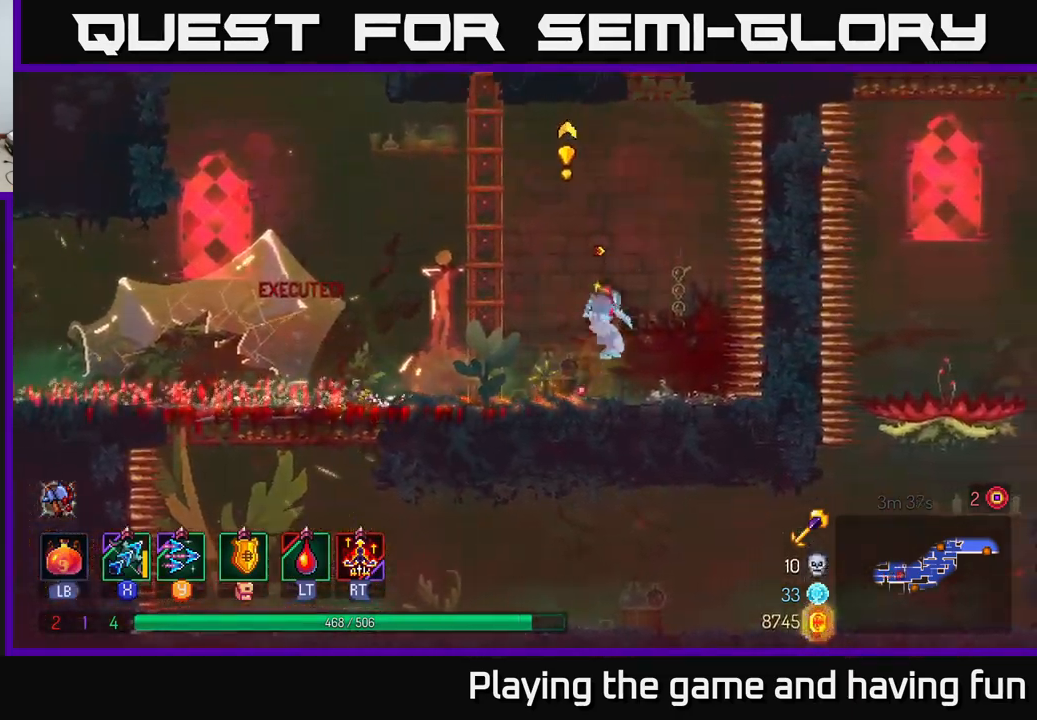
{"buttons": [], "left_stick": "up", "right_stick": "center", "events": [[50, "A", "up"], [116, "A", "down"], [233, "A", "up"], [333, "left_stick", "up"]]}
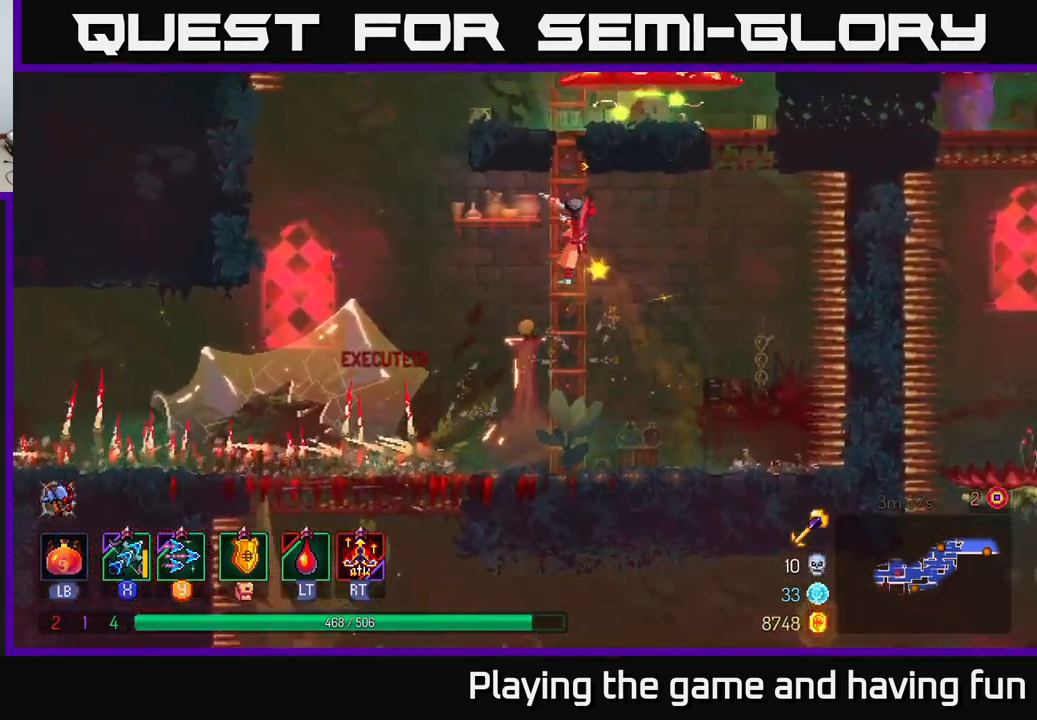
{"buttons": [], "left_stick": "up-left", "right_stick": "center", "events": [[133, "A", "down"], [216, "A", "up"], [316, "A", "down"], [350, "left_stick", "up-left"], [450, "A", "up"]]}